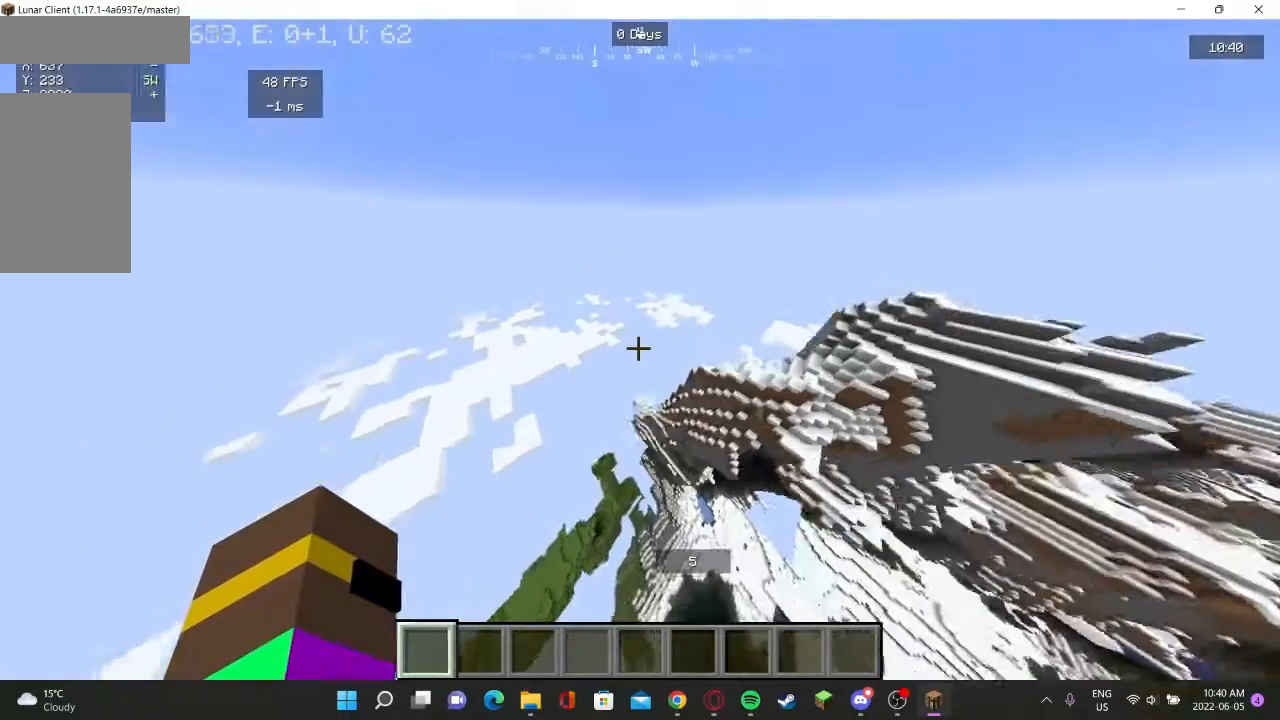
Gameplay with keyboard and mouse; each line is a JSON object with the keys and mouse buttons held at the frame after it. "events" lists presses ("down") and releases ("up") of "a", "d", "s", "w", "mouse_left" and "mouse_right" between this image and that frame as [ms after this image, input, new state], when the widget could be followed in between. "mouse_left", "mouse_right" = the "left", "right" buttons of the "mouse" list. No other keys are recorded. Fast repeated clicks can show as one long hold. Mouse movement is not recorded.
{"keys": ["w"], "mouse": [], "events": [[167, "w", "up"], [200, "d", "up"], [467, "w", "down"]]}
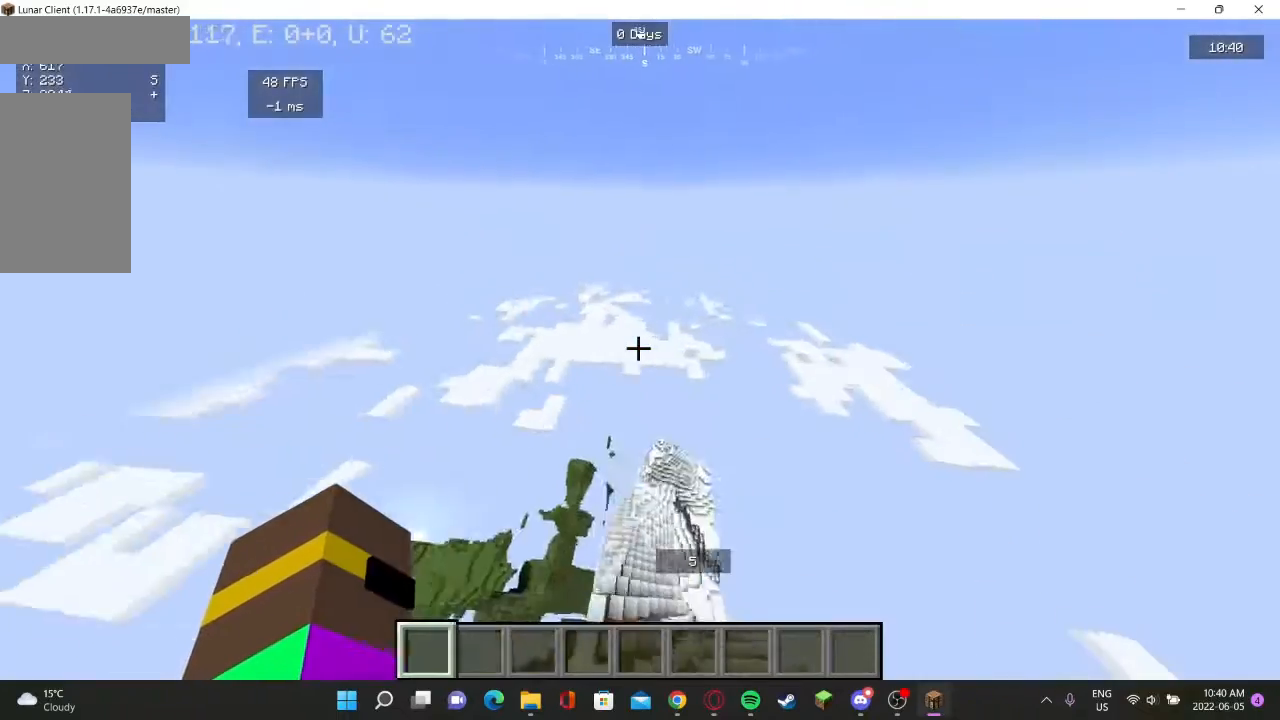
{"keys": [], "mouse": [], "events": [[267, "w", "up"]]}
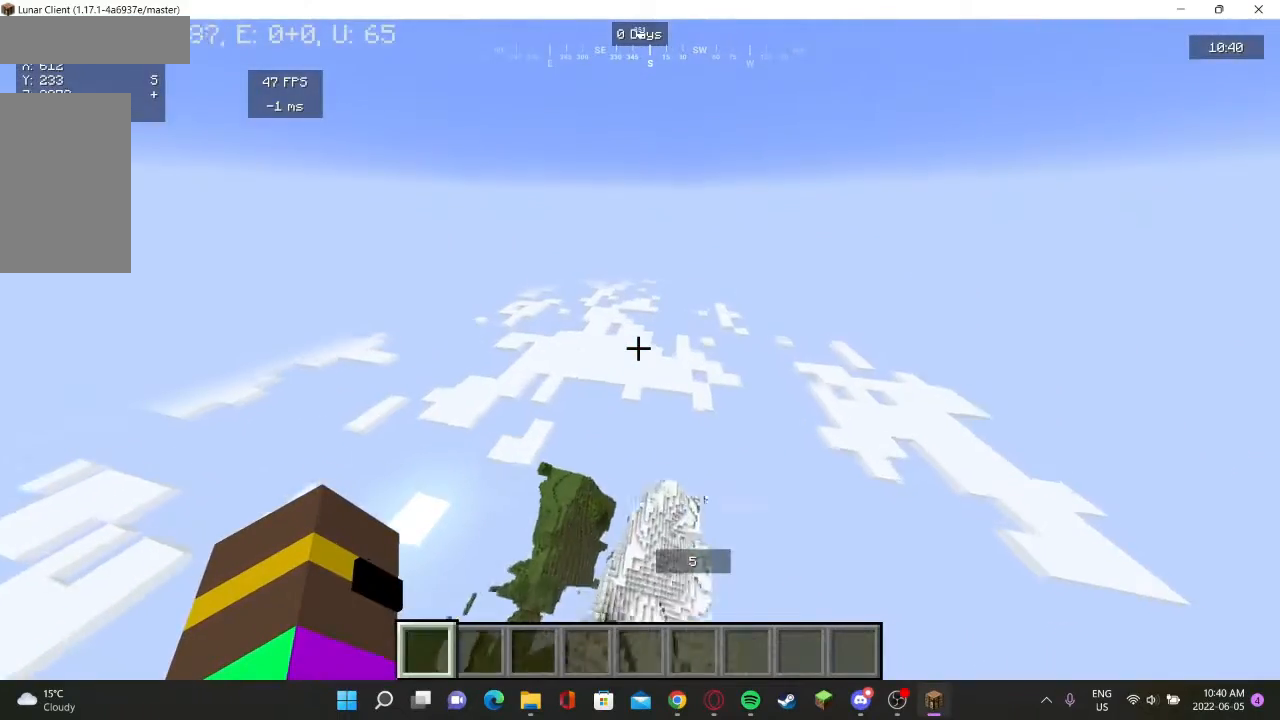
{"keys": ["w"], "mouse": [], "events": [[500, "w", "down"]]}
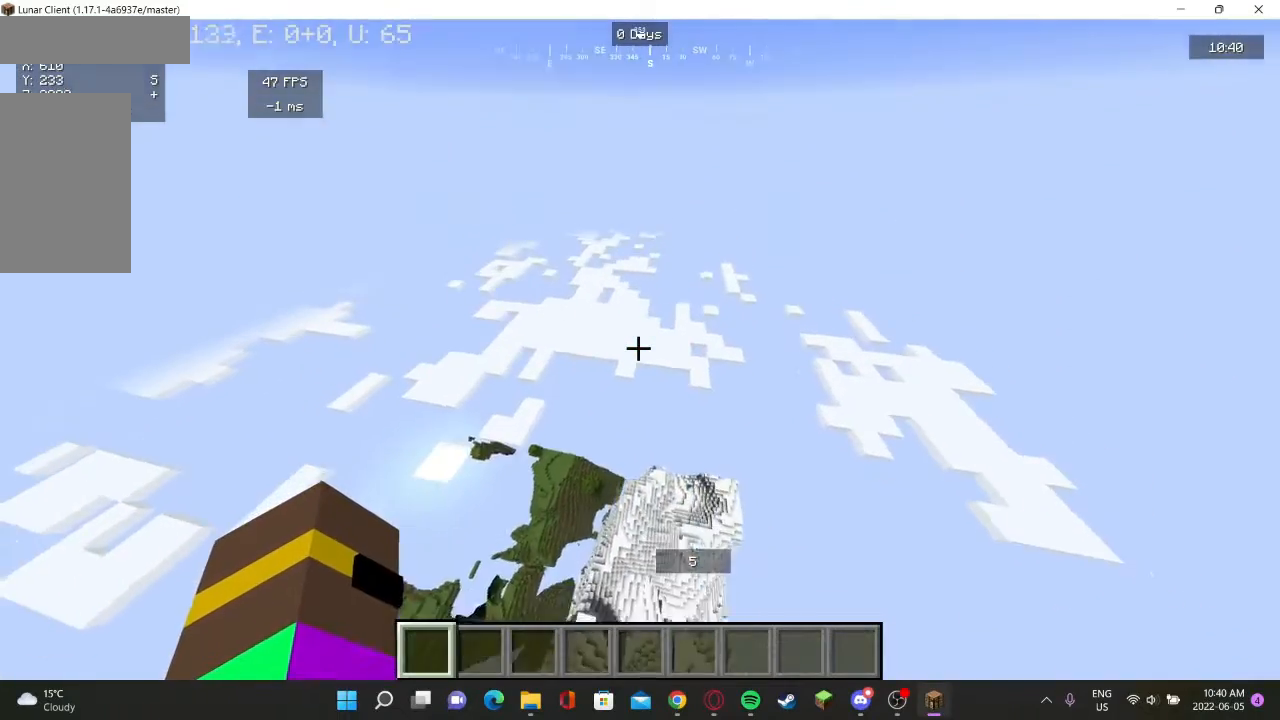
{"keys": ["d"], "mouse": [], "events": [[367, "w", "up"], [500, "d", "down"]]}
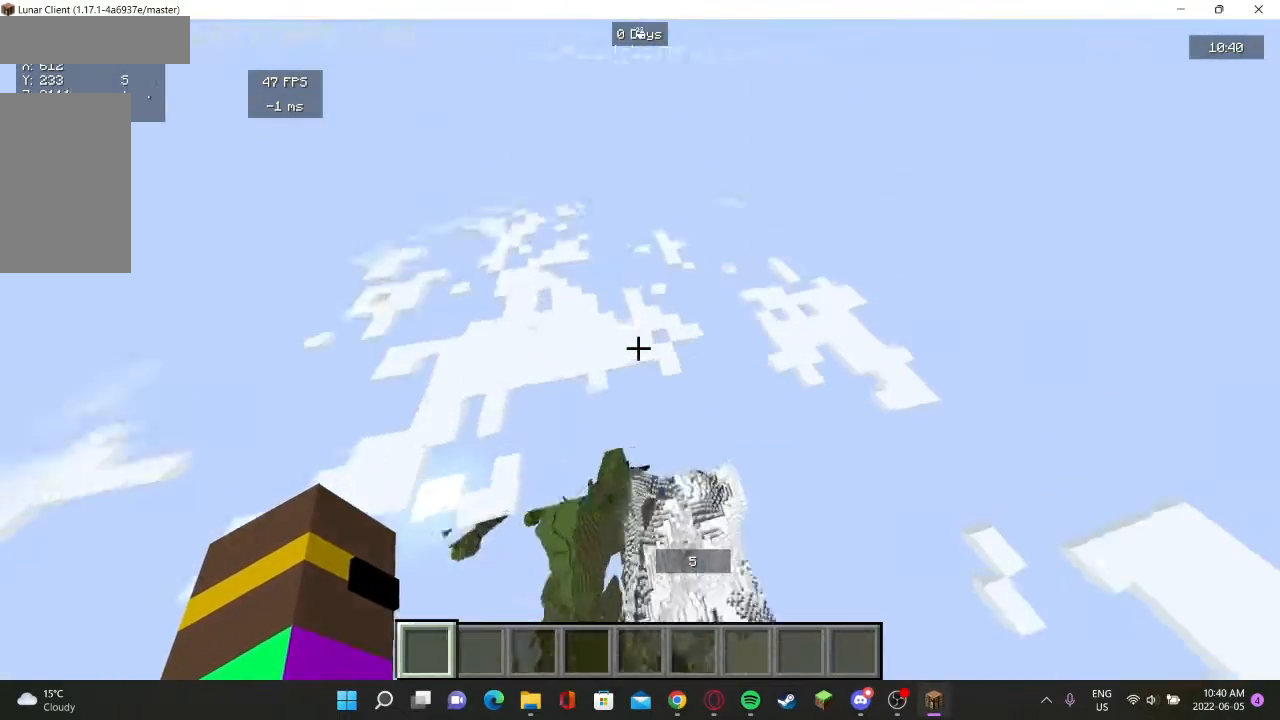
{"keys": [], "mouse": [], "events": [[400, "d", "up"]]}
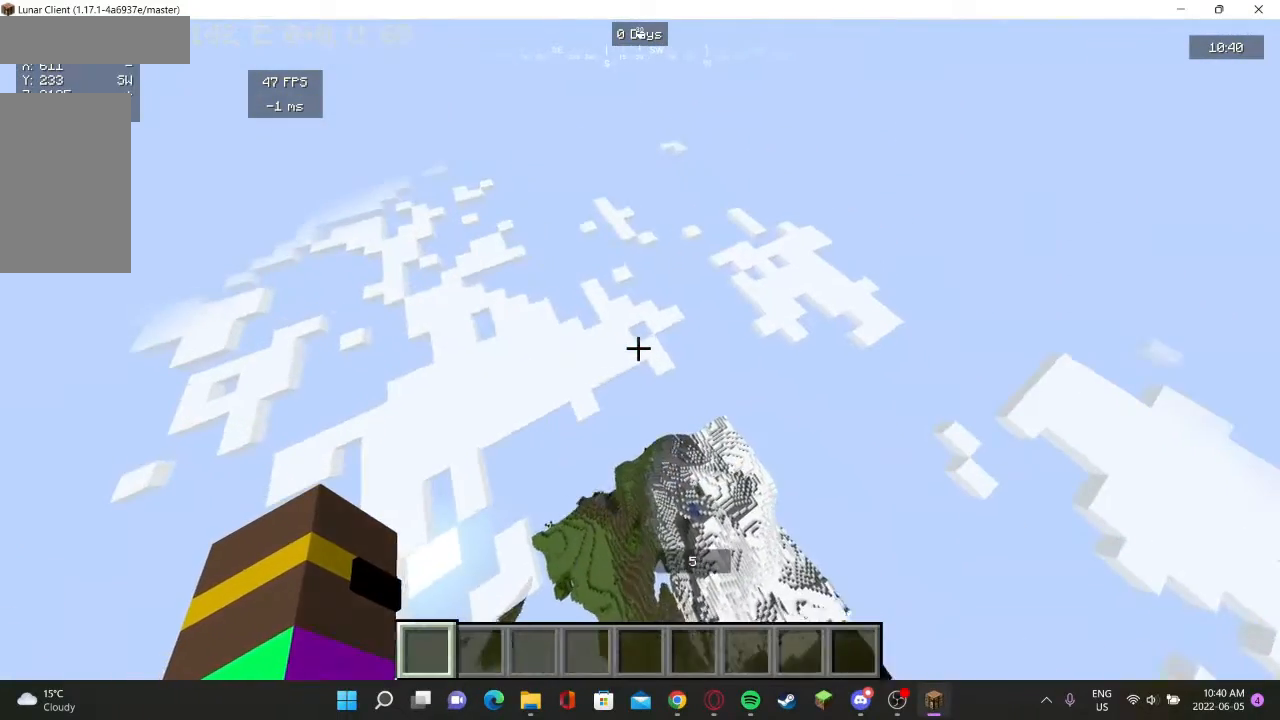
{"keys": [], "mouse": [], "events": [[67, "d", "down"], [300, "d", "up"]]}
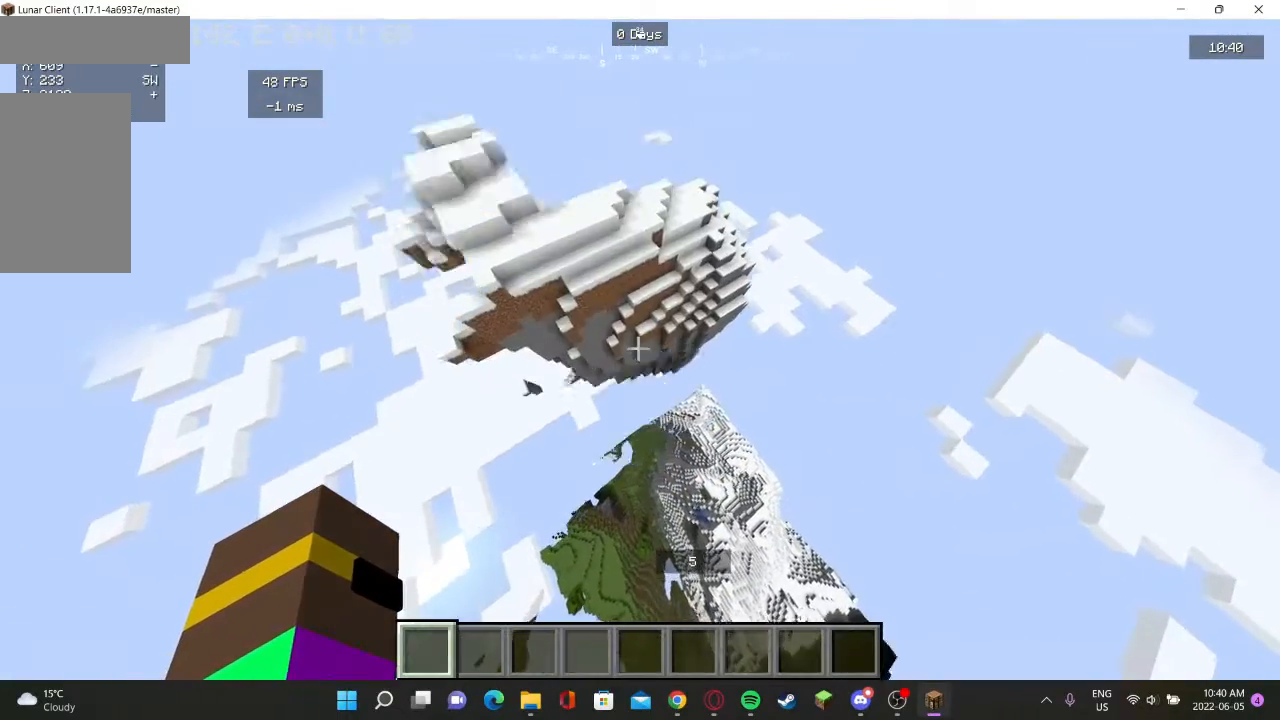
{"keys": [], "mouse": [], "events": [[100, "d", "down"], [200, "d", "up"]]}
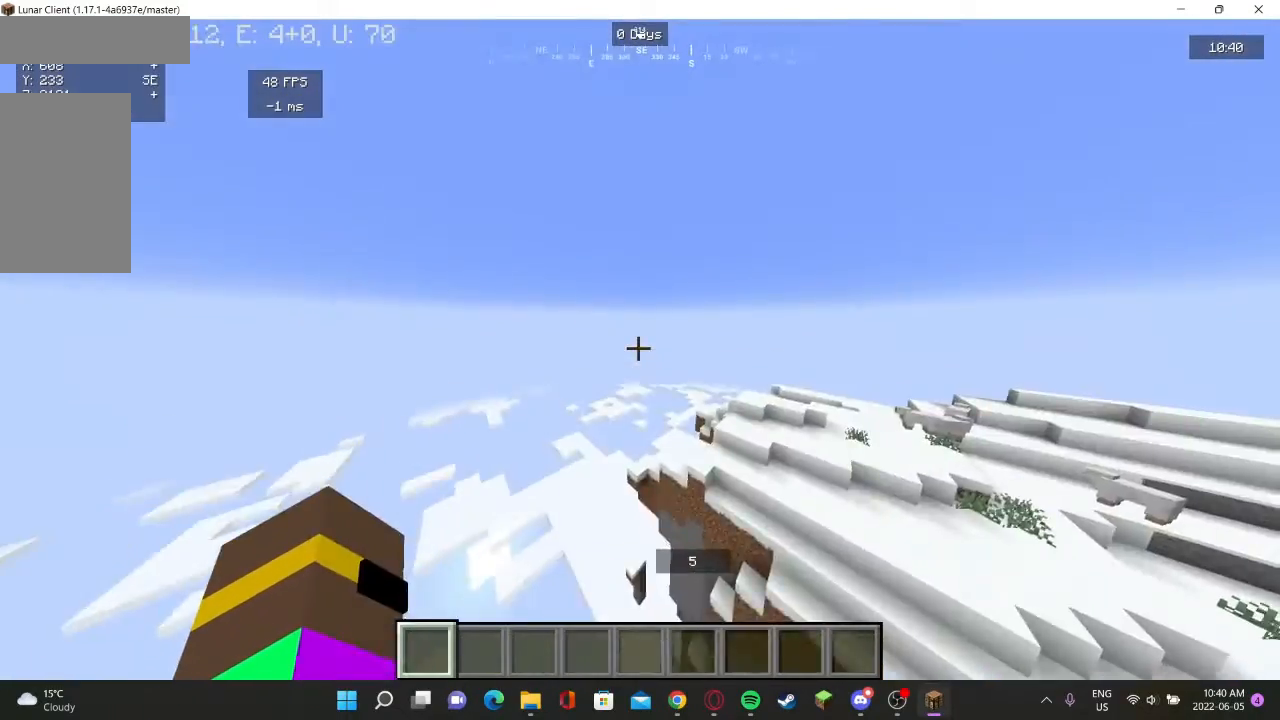
{"keys": [], "mouse": [], "events": [[133, "w", "down"], [433, "w", "up"]]}
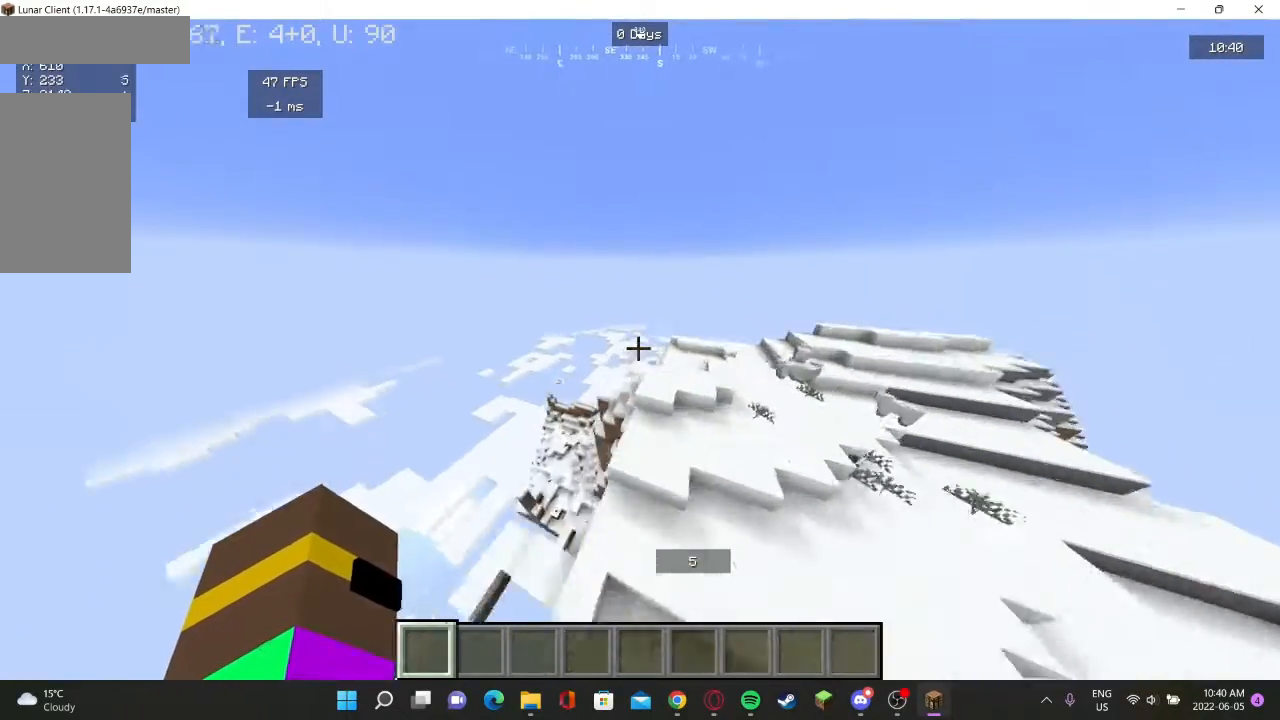
{"keys": ["d"], "mouse": [], "events": [[200, "d", "down"]]}
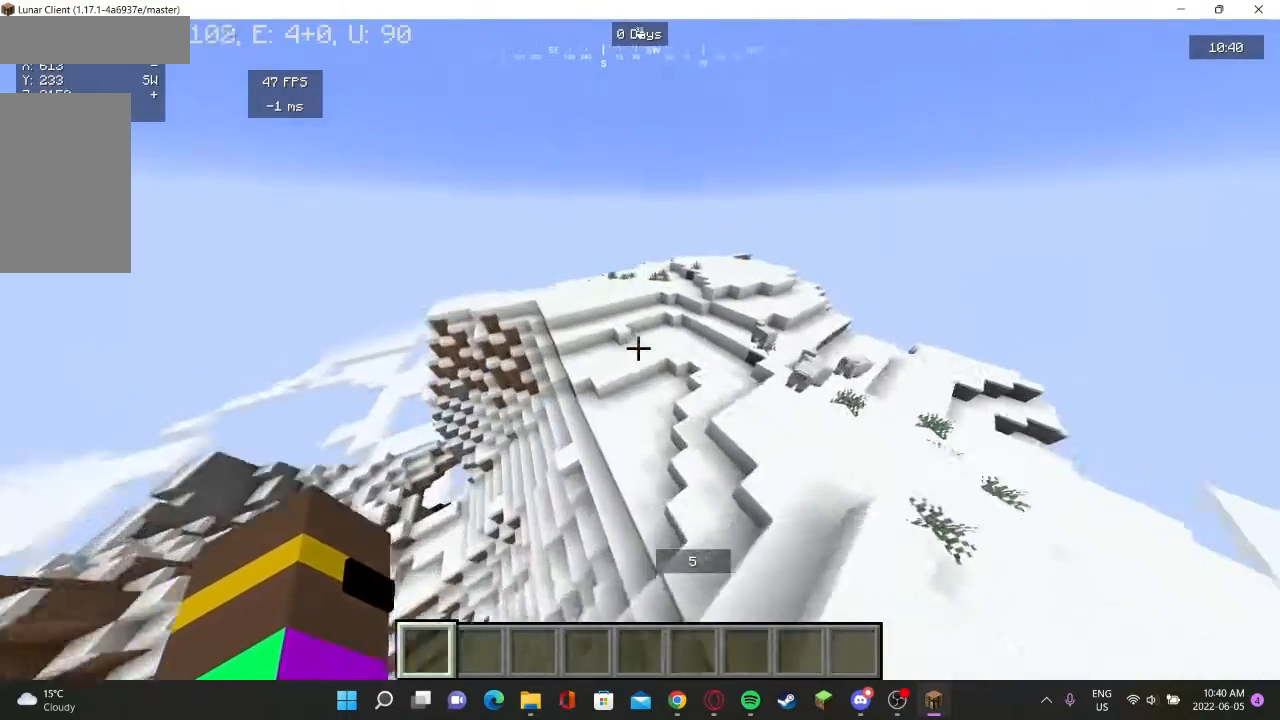
{"keys": ["w"], "mouse": [], "events": [[333, "w", "down"], [433, "d", "up"]]}
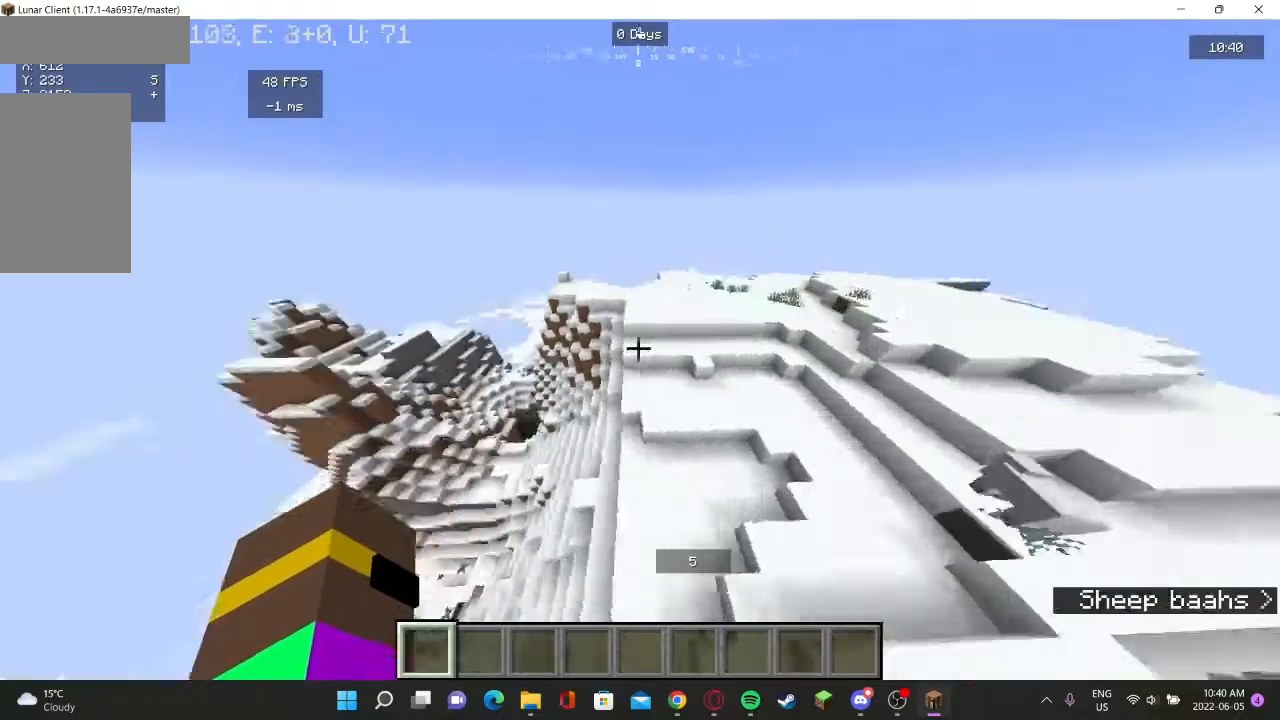
{"keys": ["w"], "mouse": [], "events": []}
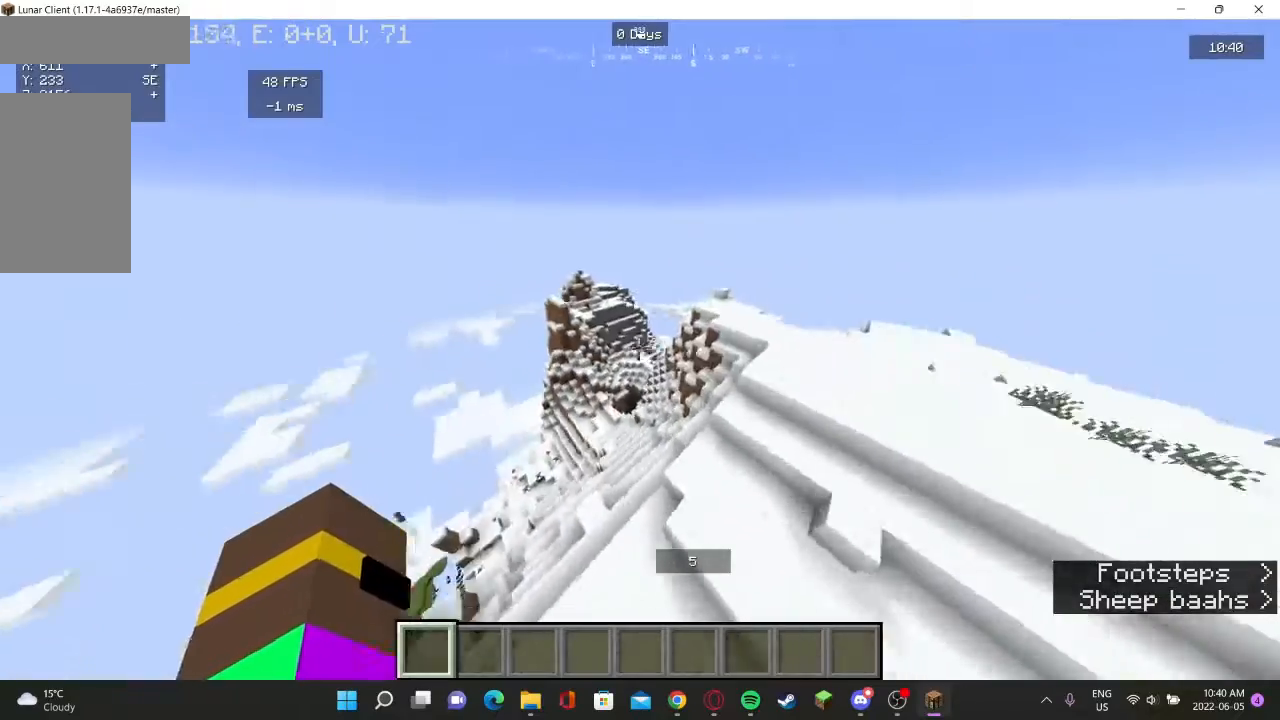
{"keys": [], "mouse": [], "events": [[500, "w", "up"]]}
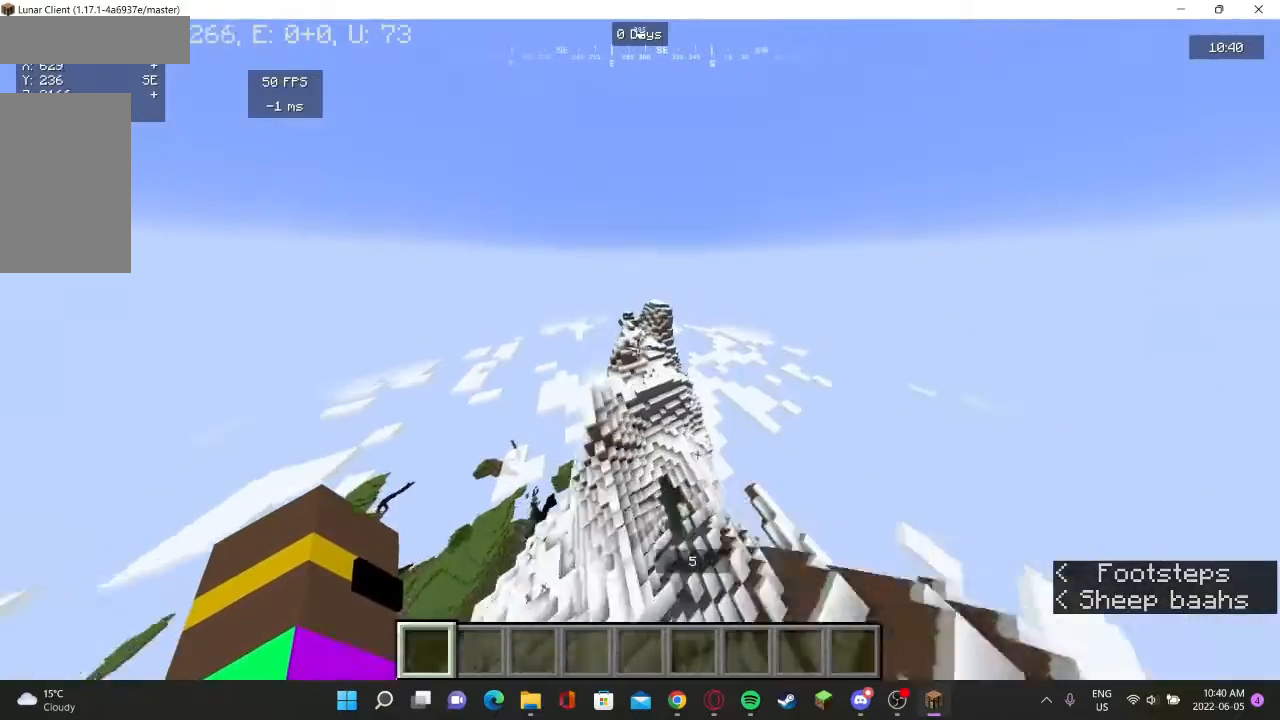
{"keys": ["w"], "mouse": [], "events": [[200, "d", "down"], [333, "d", "up"], [400, "w", "down"]]}
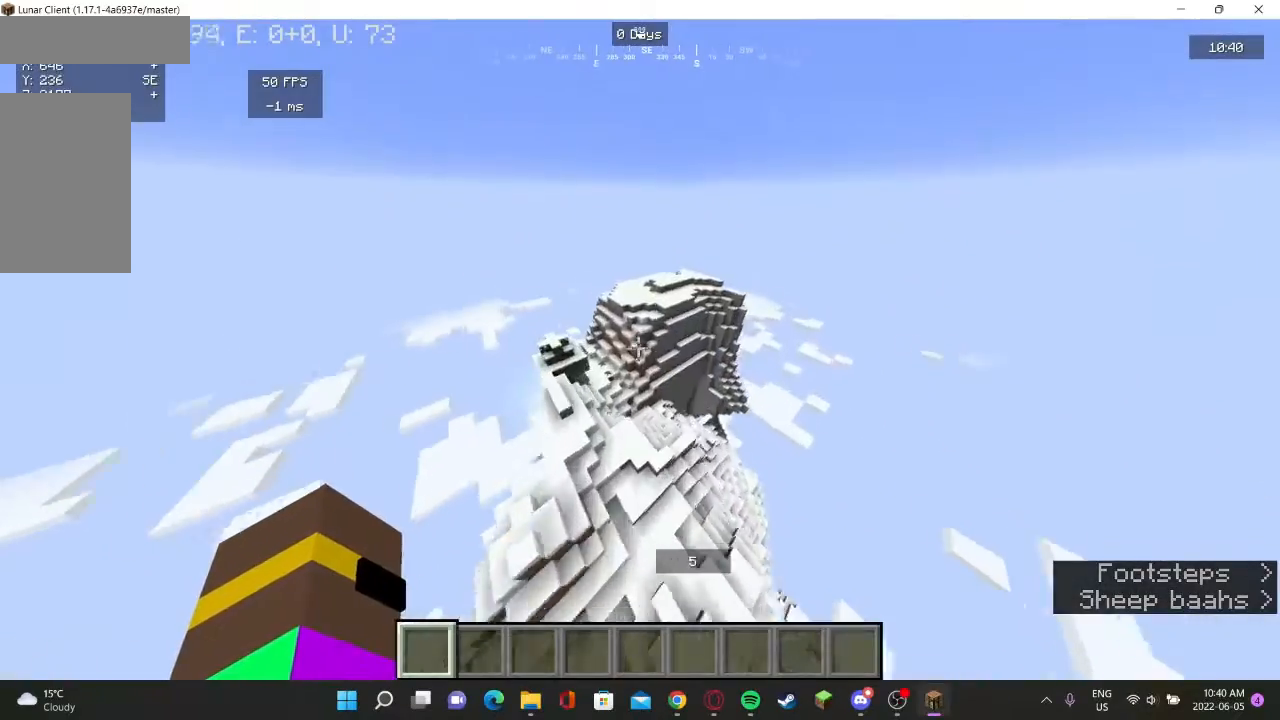
{"keys": [], "mouse": [], "events": [[300, "w", "up"]]}
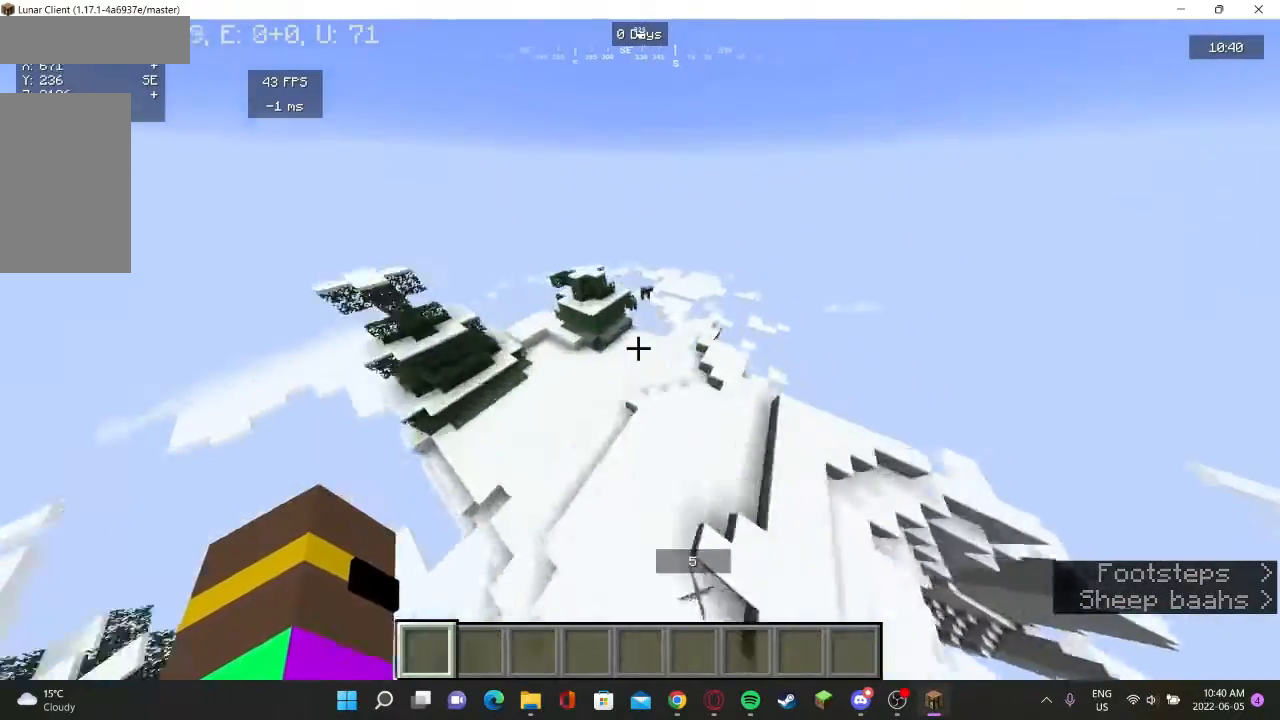
{"keys": [], "mouse": [], "events": []}
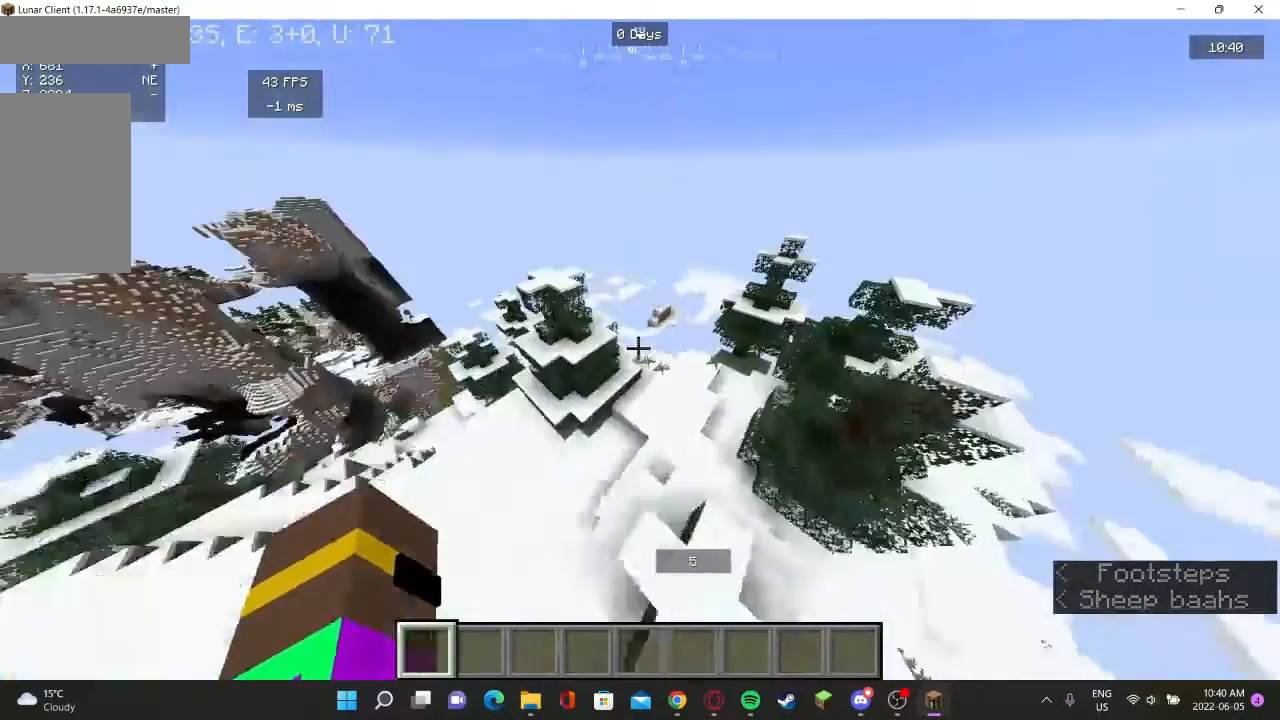
{"keys": ["w"], "mouse": [], "events": [[167, "w", "down"]]}
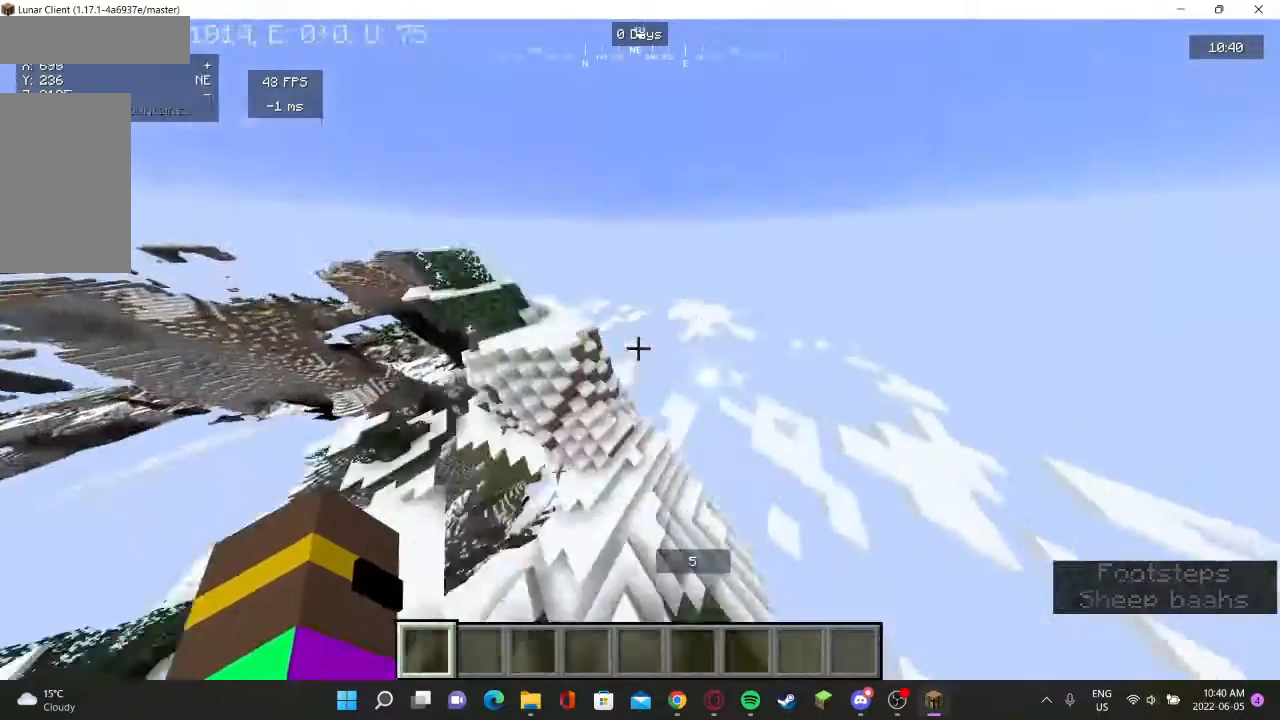
{"keys": ["w"], "mouse": [], "events": [[33, "w", "up"], [233, "d", "down"], [467, "d", "up"], [467, "w", "down"]]}
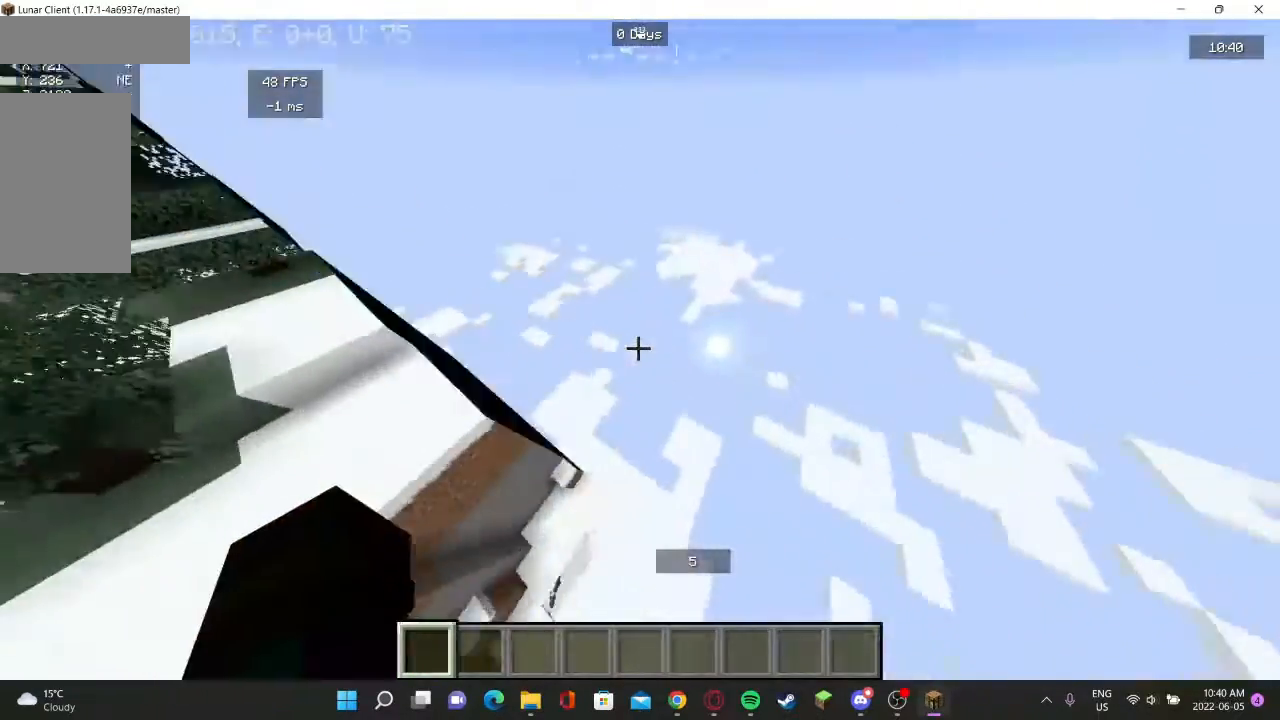
{"keys": [], "mouse": [], "events": [[500, "w", "up"]]}
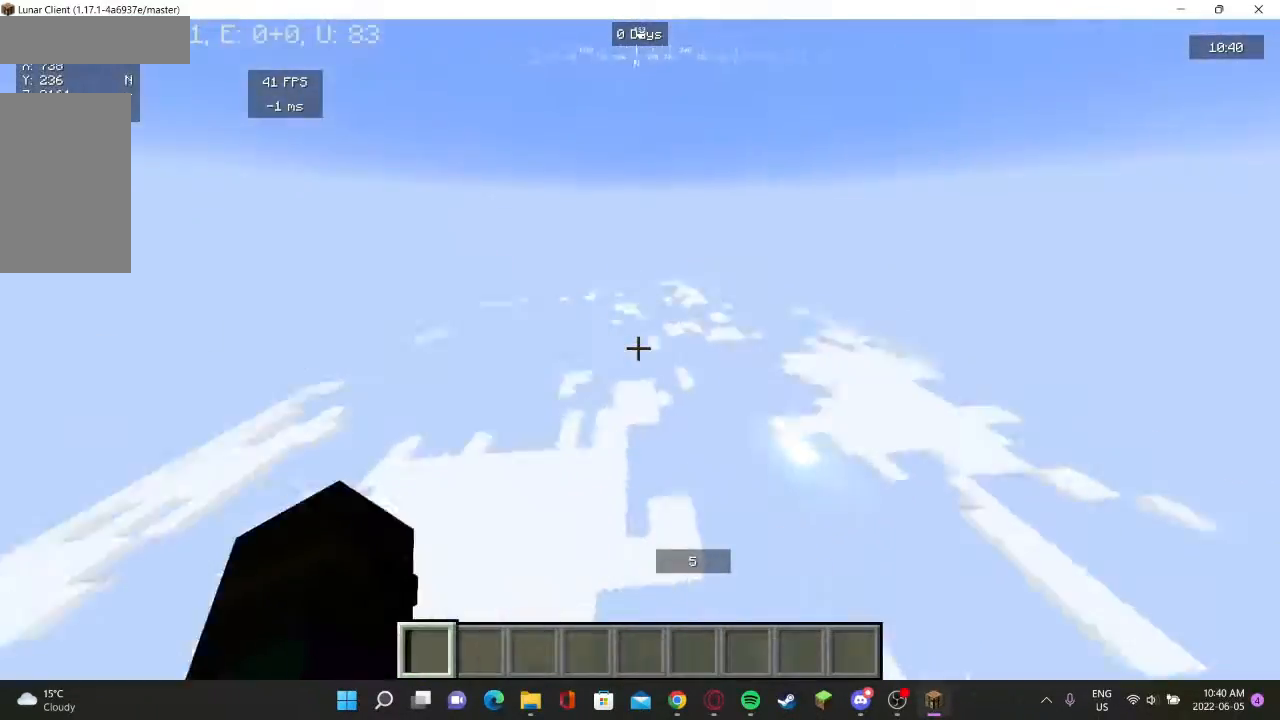
{"keys": ["w"], "mouse": [], "events": [[300, "w", "down"]]}
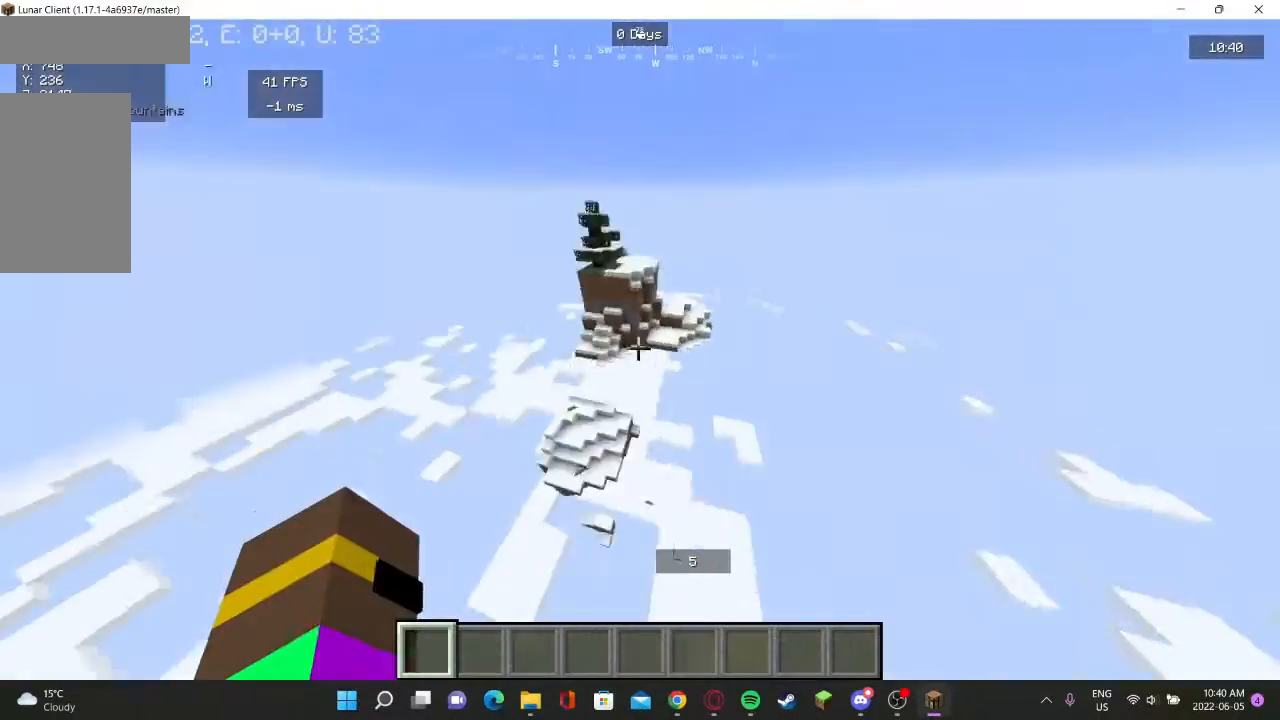
{"keys": ["w"], "mouse": [], "events": []}
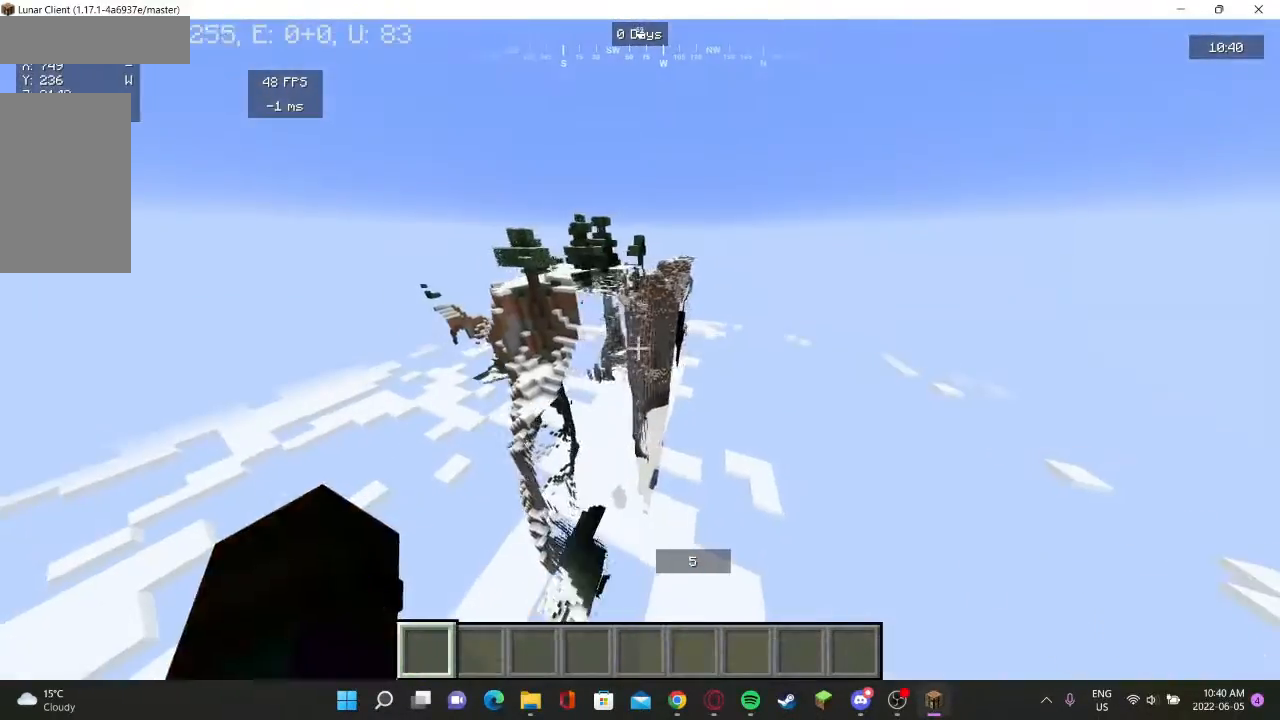
{"keys": ["d", "w"], "mouse": [], "events": [[100, "w", "up"], [433, "w", "down"], [467, "d", "down"]]}
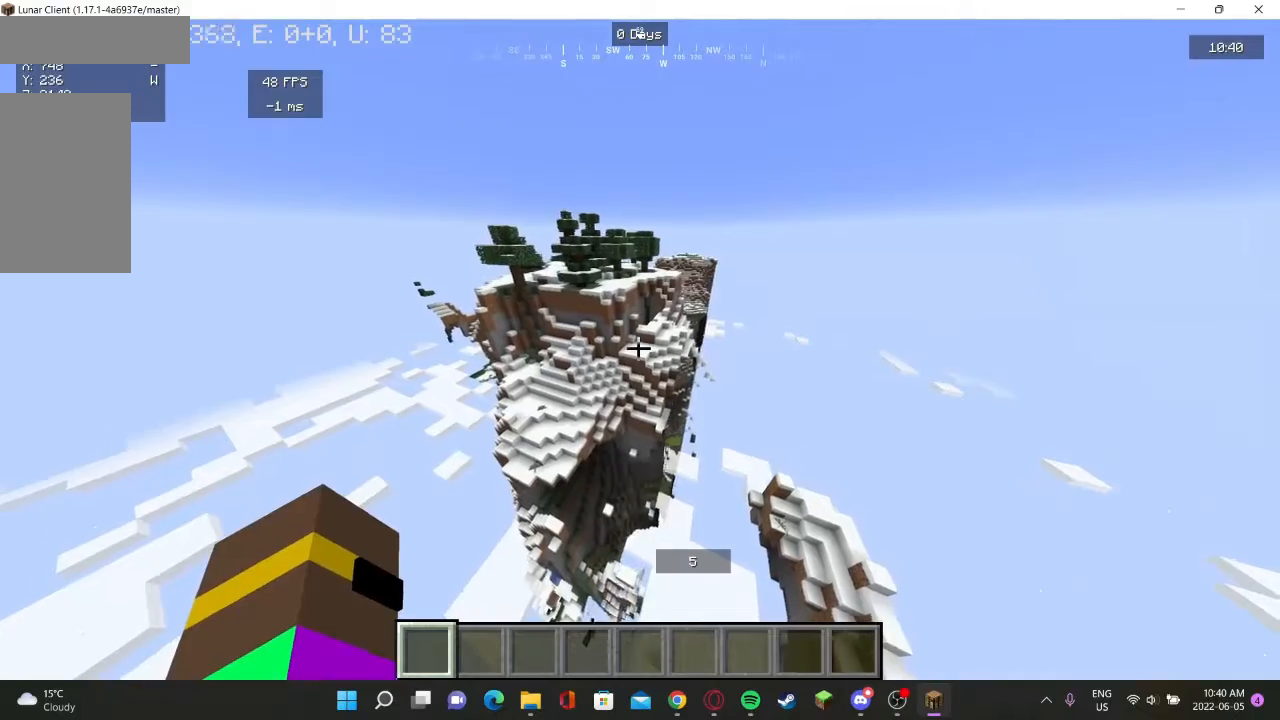
{"keys": ["w"], "mouse": [], "events": [[467, "d", "up"]]}
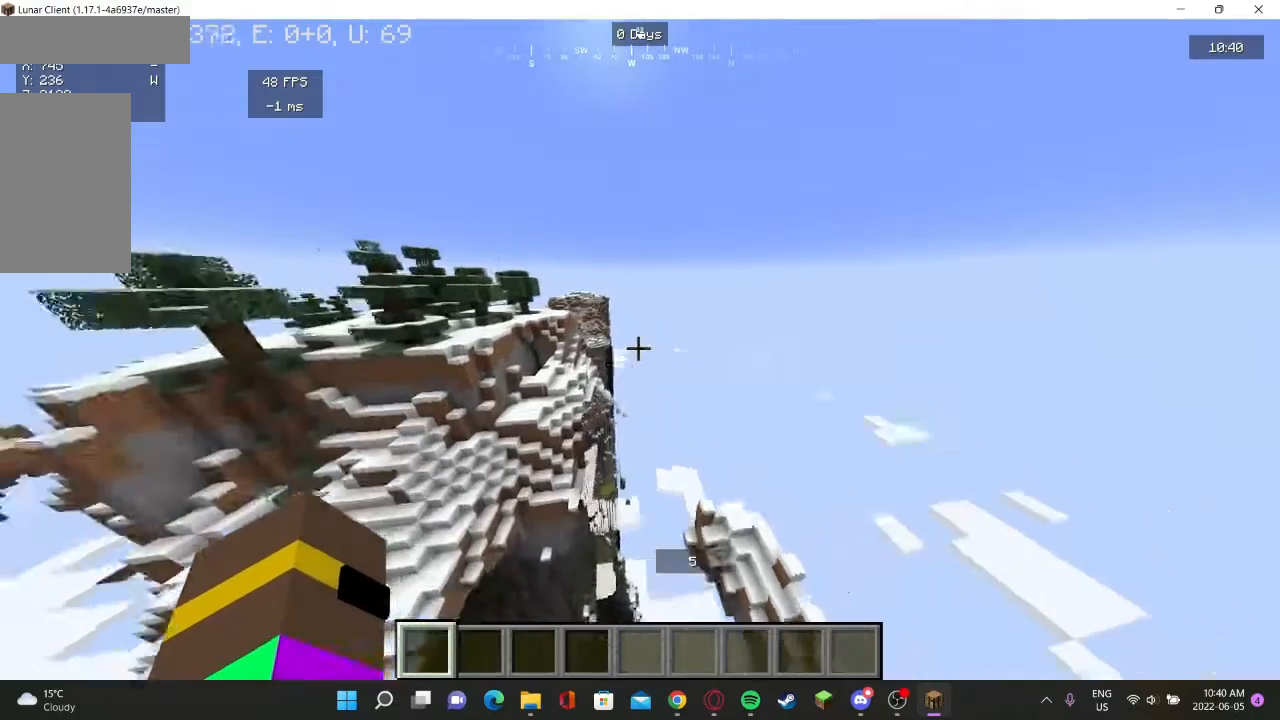
{"keys": ["w"], "mouse": [], "events": []}
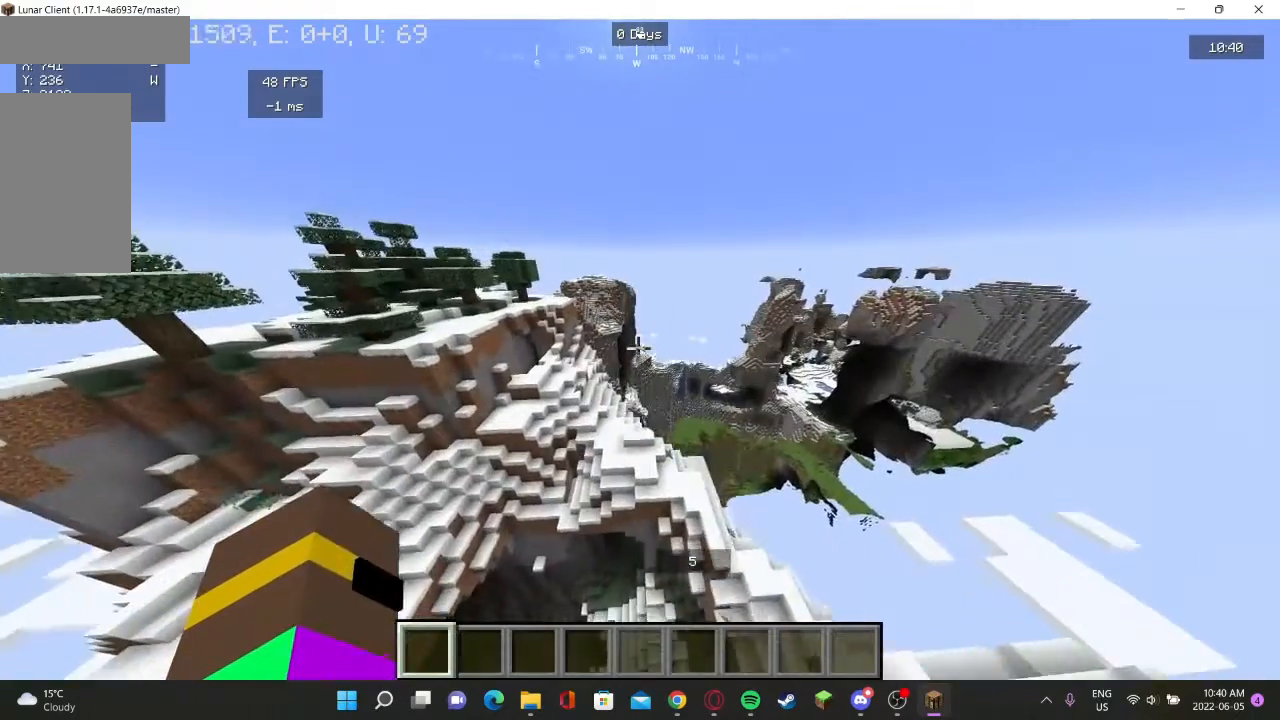
{"keys": [], "mouse": [], "events": [[433, "w", "up"]]}
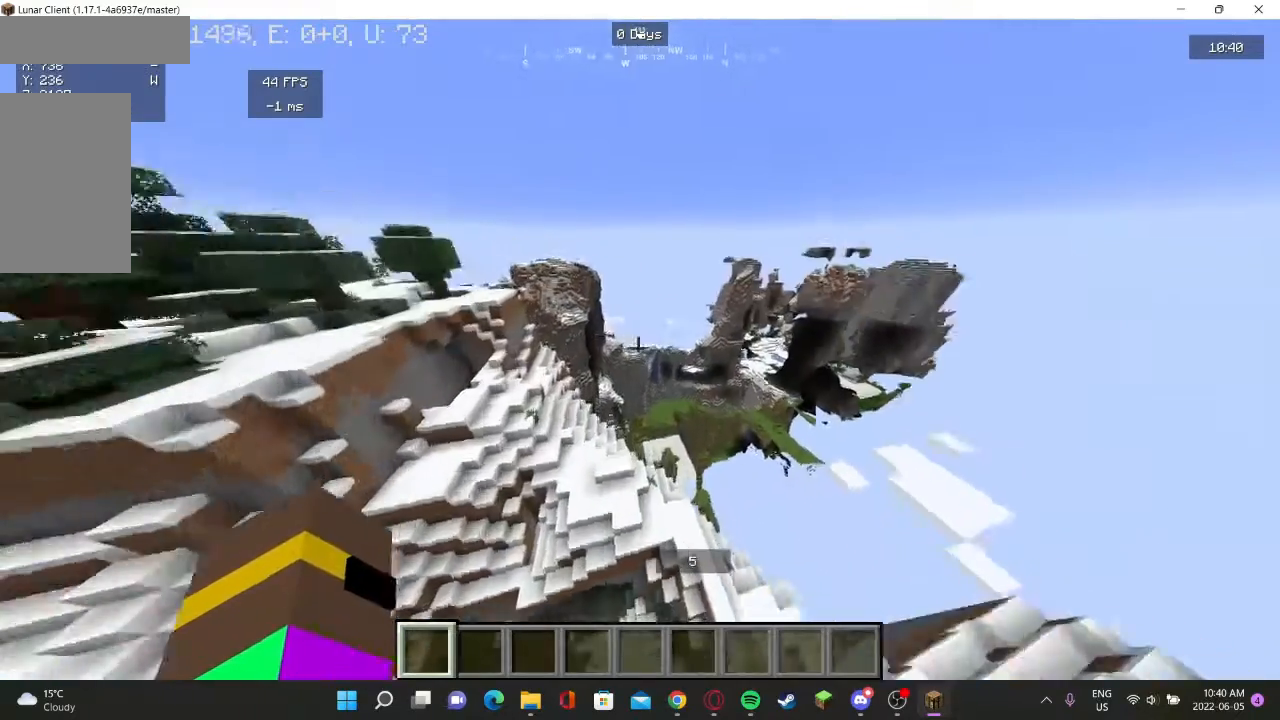
{"keys": [], "mouse": [], "events": []}
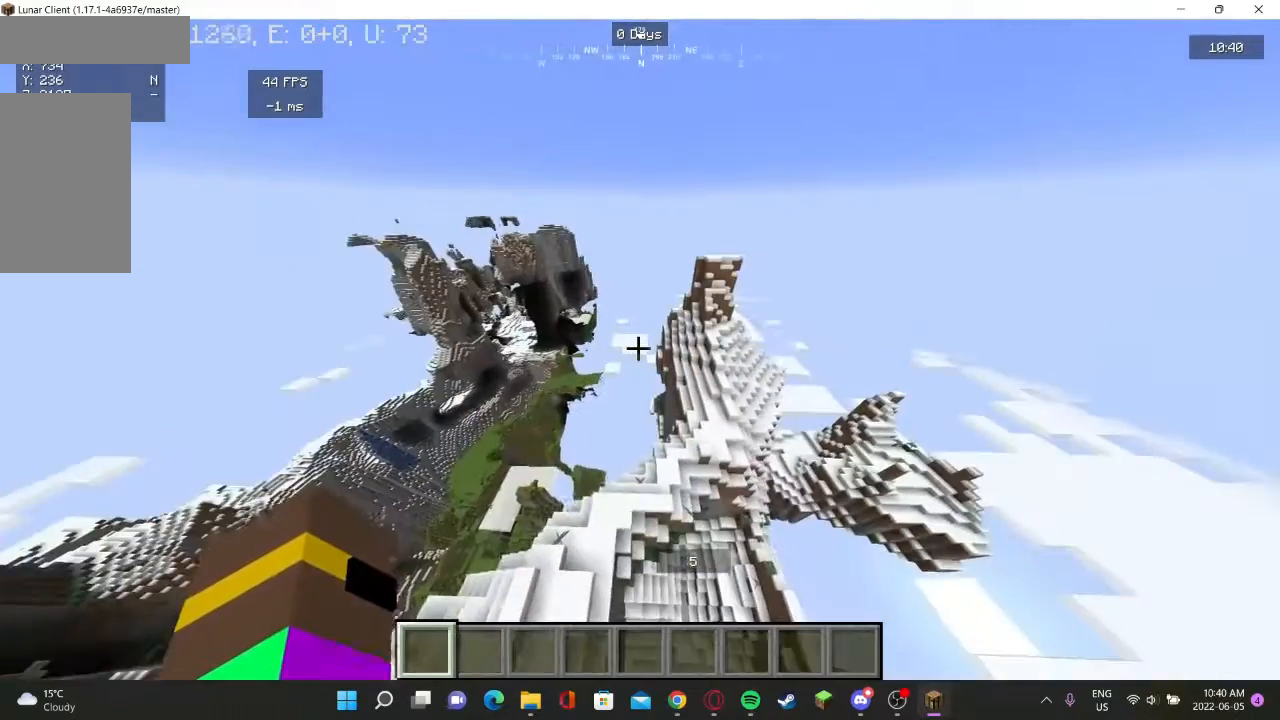
{"keys": [], "mouse": [], "events": []}
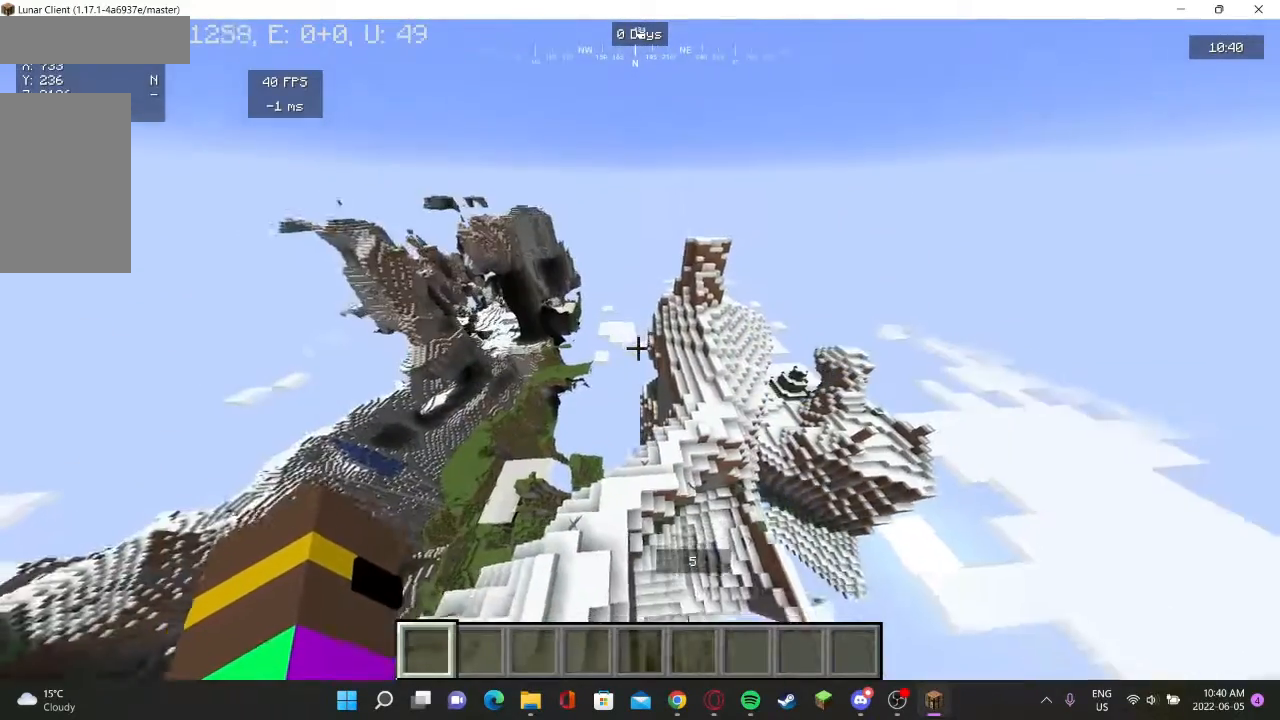
{"keys": ["w"], "mouse": [], "events": [[167, "w", "down"]]}
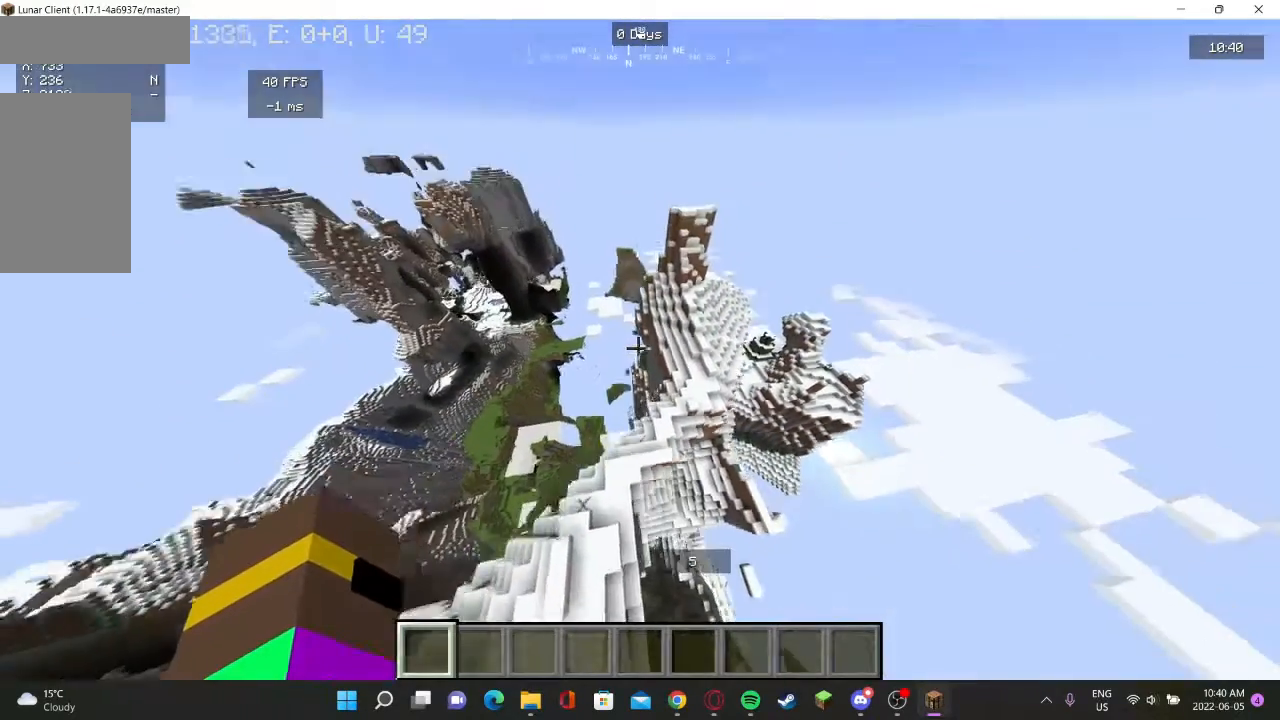
{"keys": ["w"], "mouse": [], "events": []}